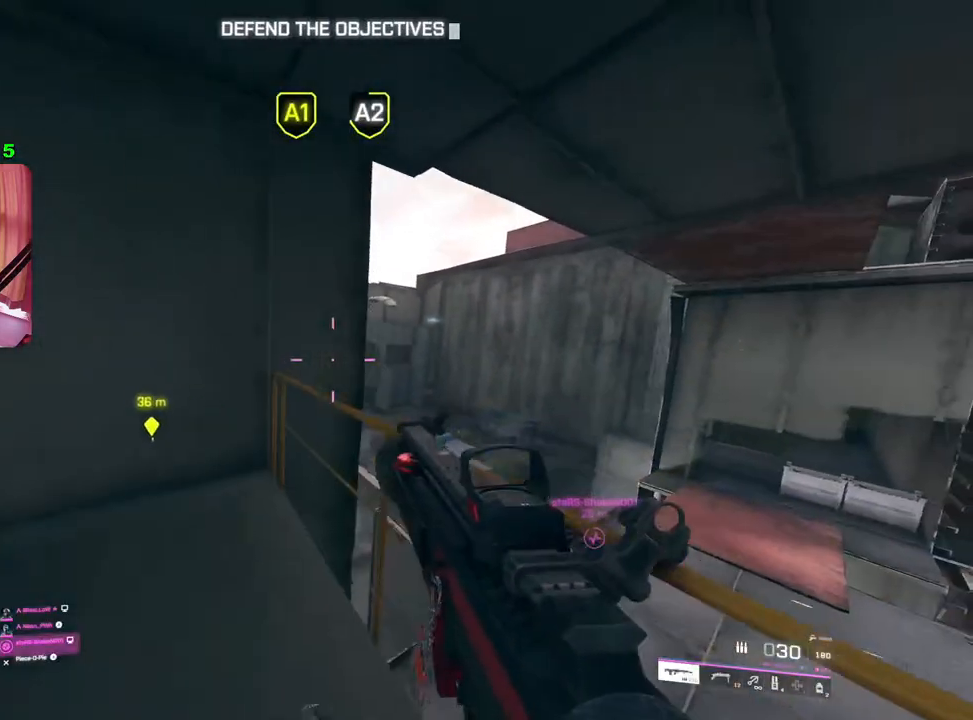
Gameplay with a controller (PlayStation layout); each line is a JSON object with the inputs held at the frame after it. "events" lists button and stick changes between this image and that frame as [ms after this image, input, new state], when the widget could be followed in between.
{"buttons": ["L2"], "left_stick": "center", "right_stick": "right", "events": [[17, "L2", "down"], [100, "right_stick", "right"], [317, "left_stick", "center"]]}
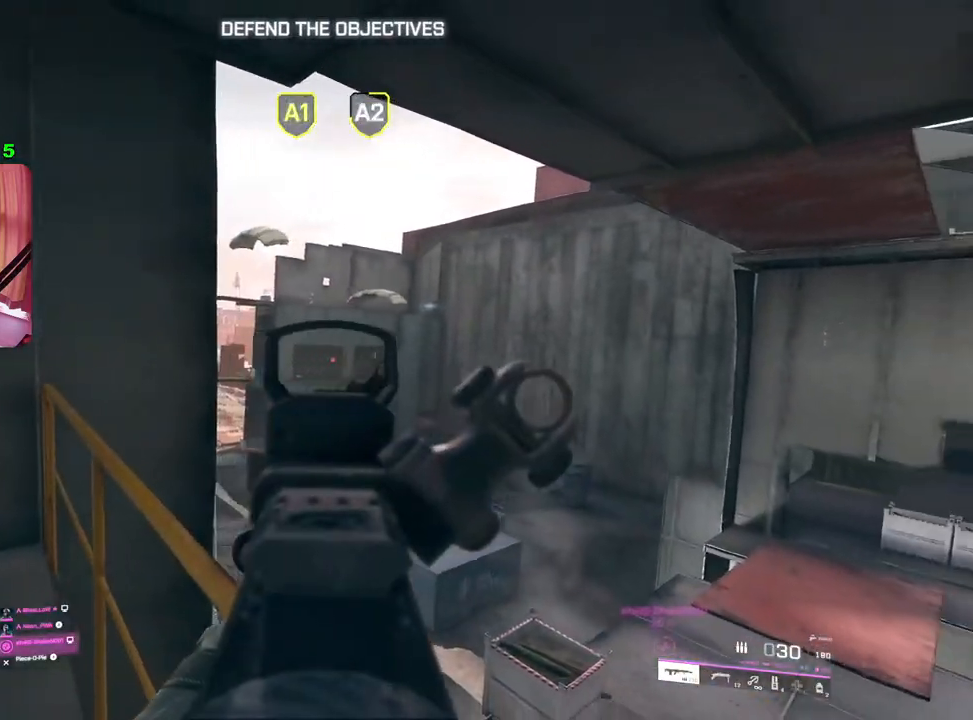
{"buttons": ["L2", "R2"], "left_stick": "center", "right_stick": "down-left", "events": [[250, "right_stick", "down-right"], [417, "R2", "down"], [467, "right_stick", "down-left"]]}
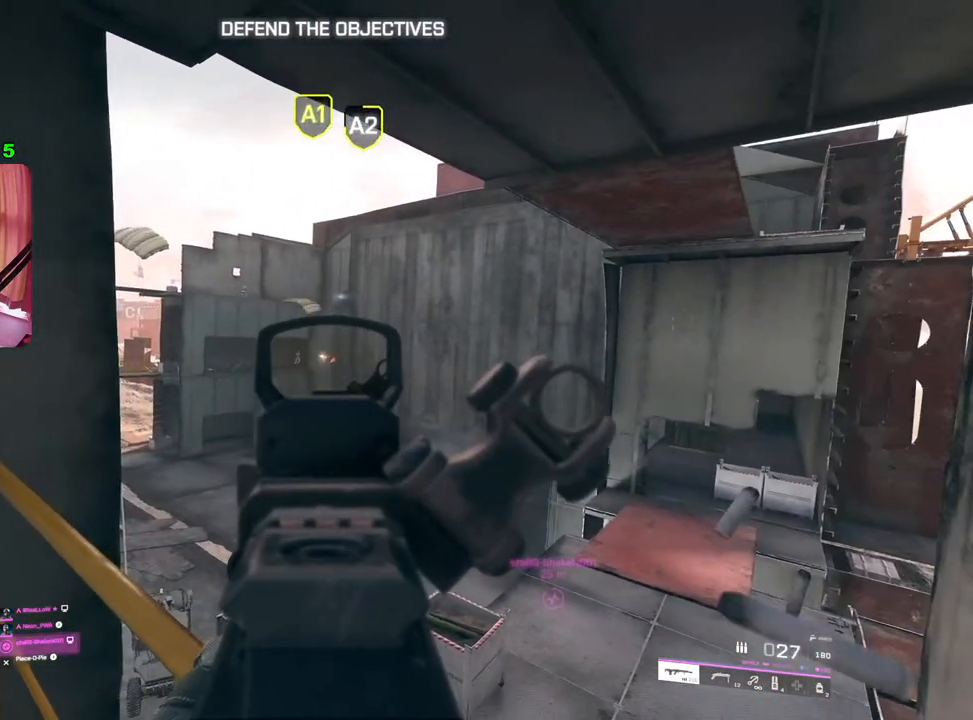
{"buttons": ["L2"], "left_stick": "center", "right_stick": "center", "events": [[117, "R2", "up"], [133, "right_stick", "left"], [183, "R2", "down"], [300, "right_stick", "center"], [350, "right_stick", "down"], [433, "R2", "up"], [483, "right_stick", "center"]]}
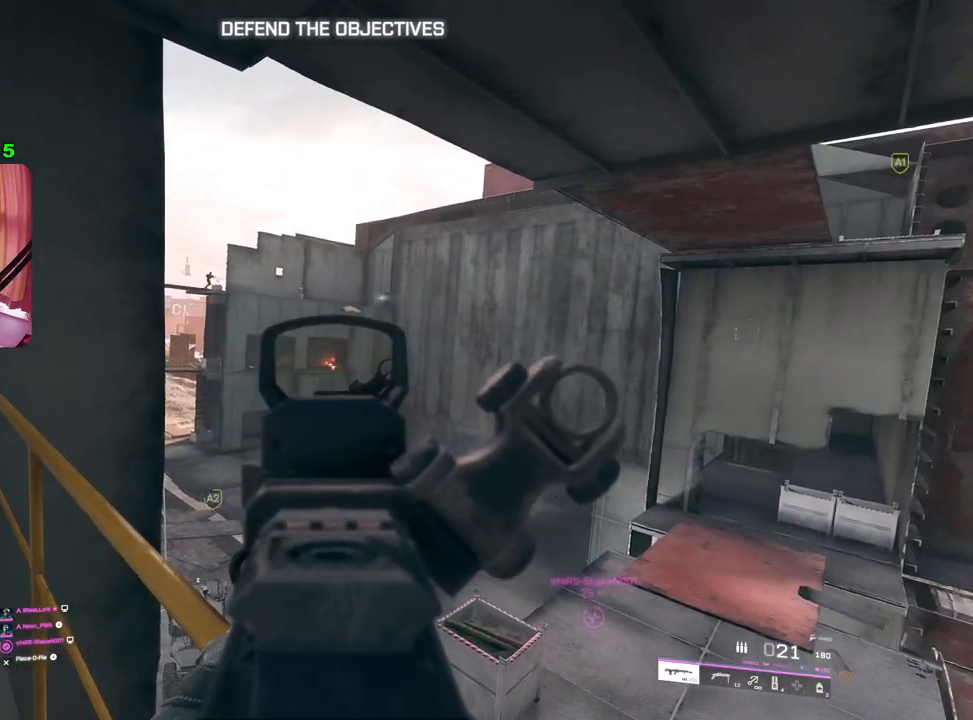
{"buttons": [], "left_stick": "up", "right_stick": "center", "events": [[50, "L2", "up"], [67, "left_stick", "up-left"], [117, "right_stick", "left"], [200, "L3", "down"], [300, "L3", "up"], [333, "left_stick", "up"], [417, "right_stick", "center"]]}
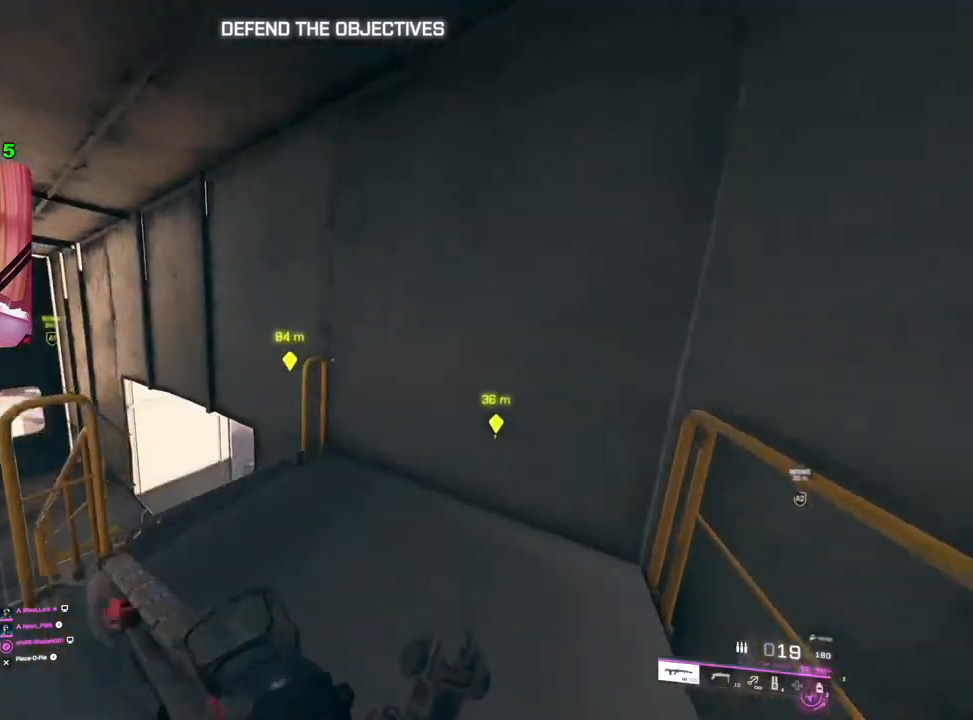
{"buttons": [], "left_stick": "up-right", "right_stick": "center", "events": [[17, "right_stick", "left"], [133, "left_stick", "right"], [183, "left_stick", "down"], [183, "right_stick", "center"], [267, "SQUARE", "down"], [317, "SQUARE", "up"], [433, "left_stick", "up-right"]]}
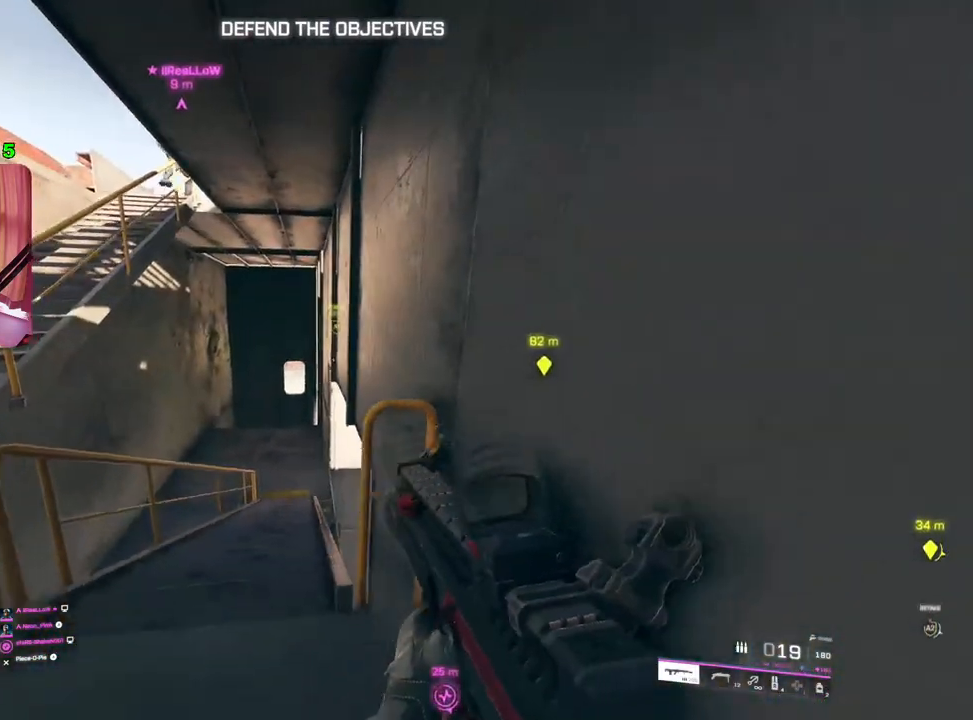
{"buttons": [], "left_stick": "up-left", "right_stick": "center", "events": [[33, "right_stick", "left"], [133, "left_stick", "center"], [183, "right_stick", "center"], [433, "left_stick", "left"], [500, "left_stick", "up-left"]]}
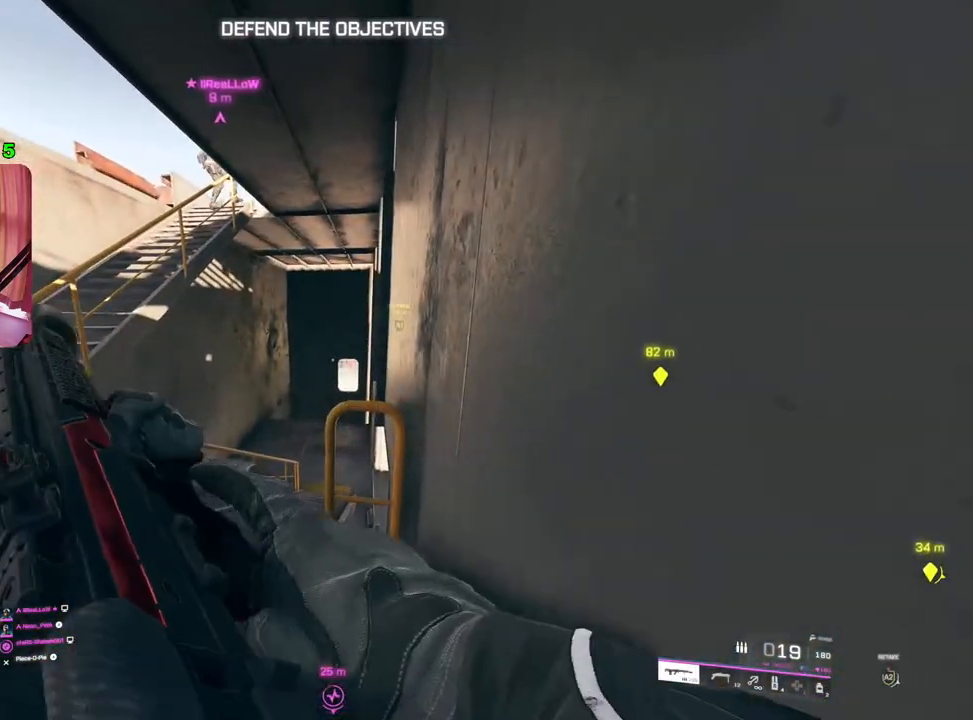
{"buttons": [], "left_stick": "up", "right_stick": "center", "events": [[100, "right_stick", "down"], [233, "left_stick", "up"], [333, "L3", "down"], [433, "L3", "up"], [500, "right_stick", "center"]]}
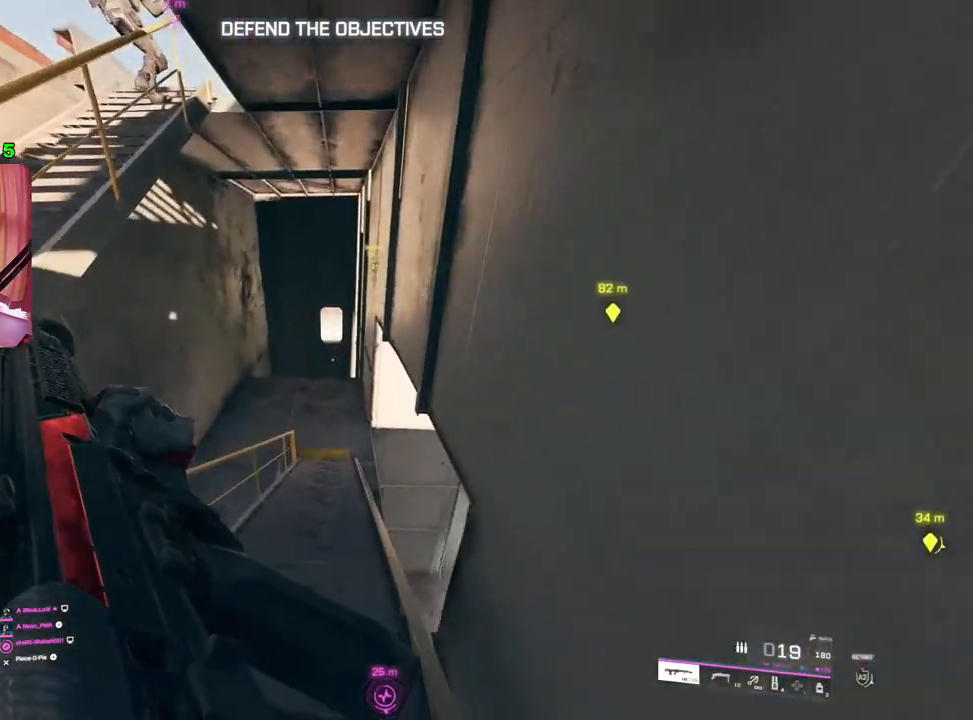
{"buttons": [], "left_stick": "right", "right_stick": "down-right", "events": [[67, "left_stick", "left"], [133, "left_stick", "down-left"], [167, "right_stick", "right"], [283, "left_stick", "down"], [300, "right_stick", "down-right"], [433, "left_stick", "right"]]}
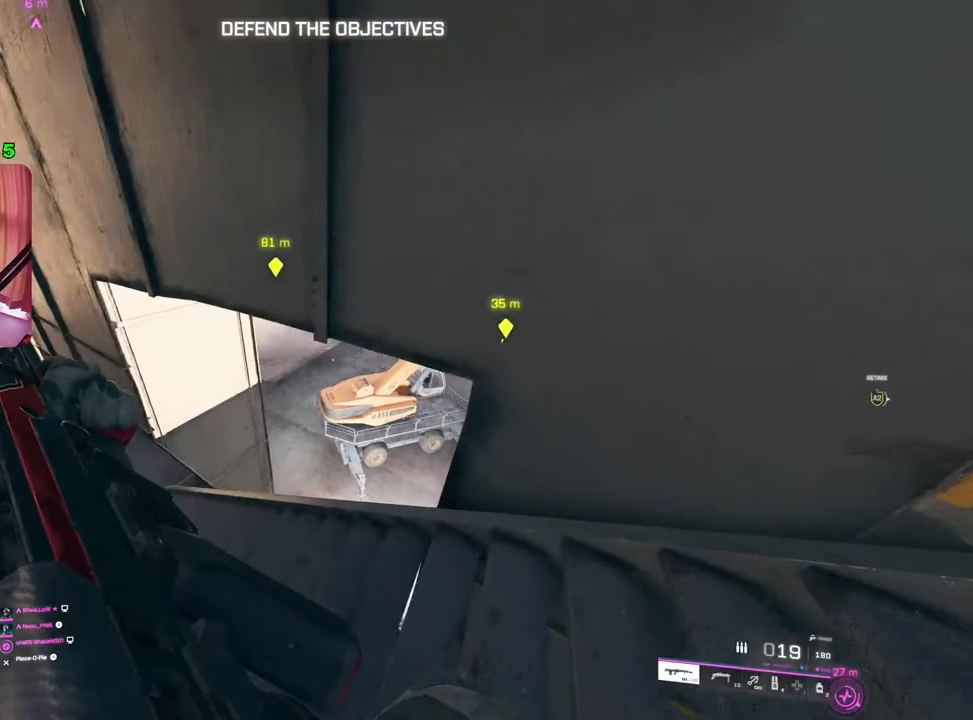
{"buttons": [], "left_stick": "up", "right_stick": "center", "events": [[67, "right_stick", "down"], [117, "left_stick", "left"], [200, "right_stick", "left"], [217, "left_stick", "up-left"], [283, "L3", "down"], [367, "left_stick", "up"], [383, "L3", "up"], [383, "right_stick", "center"]]}
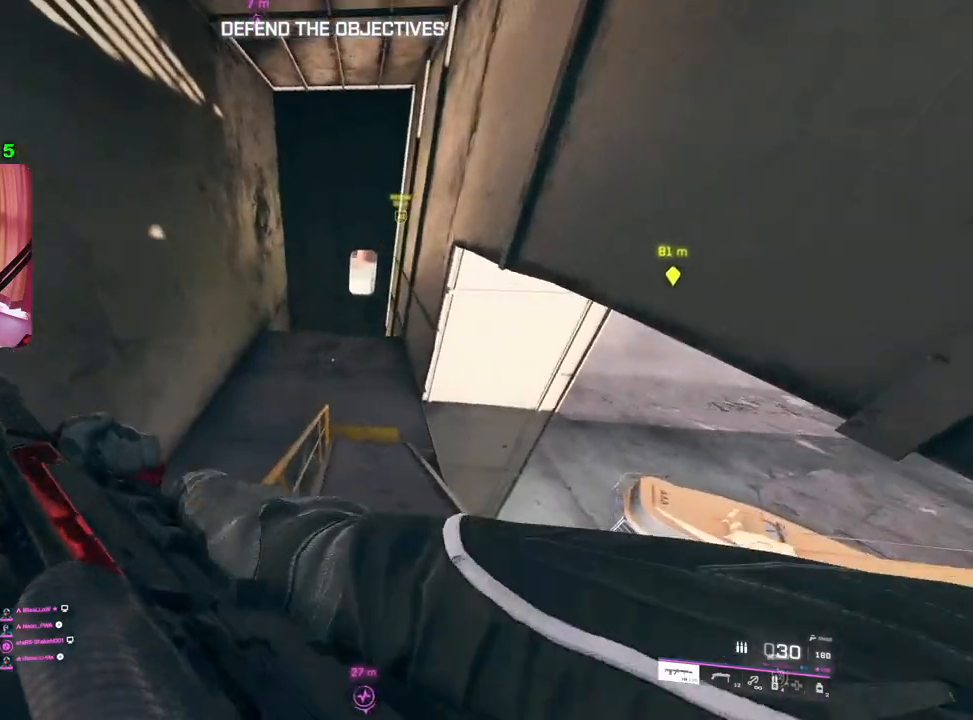
{"buttons": [], "left_stick": "up", "right_stick": "center", "events": [[50, "R3", "down"], [150, "R3", "up"]]}
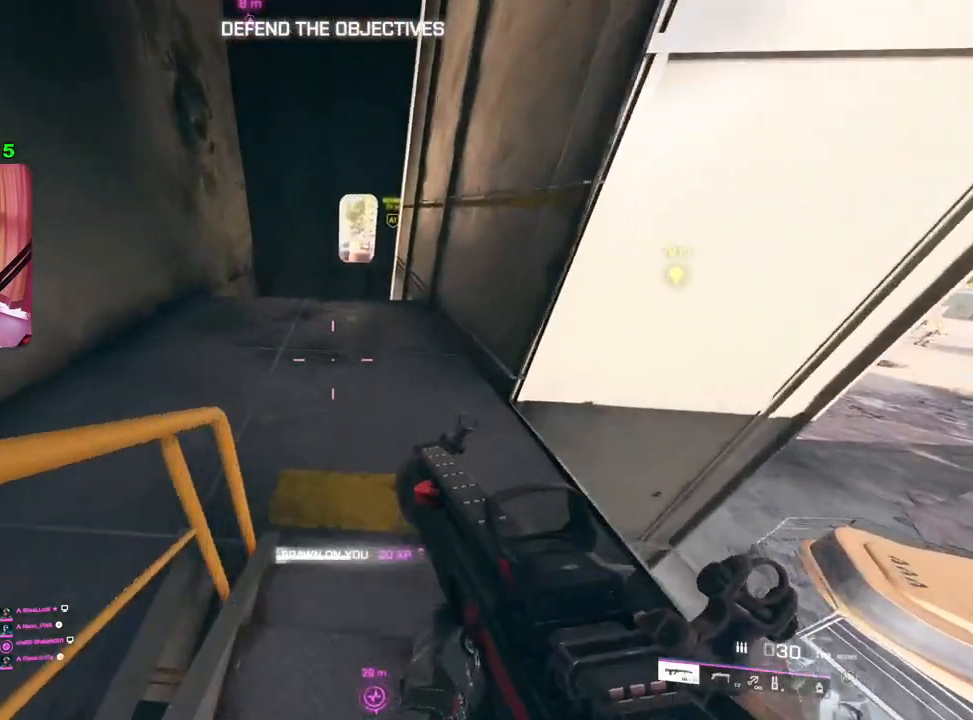
{"buttons": [], "left_stick": "left", "right_stick": "center", "events": [[33, "right_stick", "right"], [67, "L3", "down"], [133, "left_stick", "up-left"], [167, "L3", "up"], [250, "left_stick", "left"], [267, "right_stick", "center"]]}
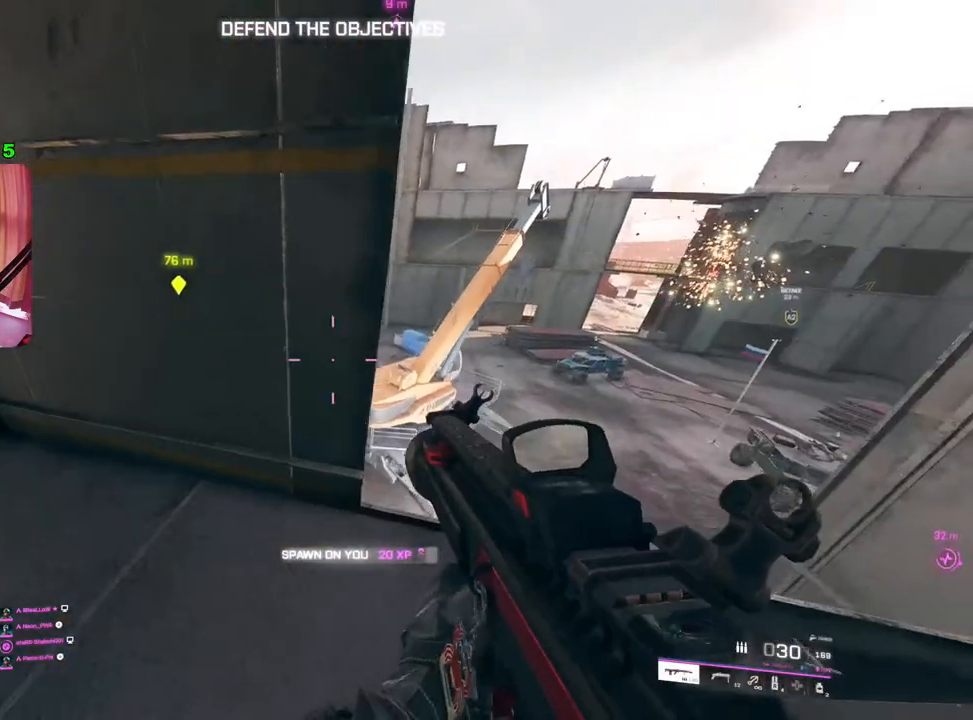
{"buttons": [], "left_stick": "down-left", "right_stick": "up-right", "events": [[33, "right_stick", "right"], [233, "right_stick", "up-right"], [267, "left_stick", "down-left"], [400, "right_stick", "center"], [500, "right_stick", "up-right"]]}
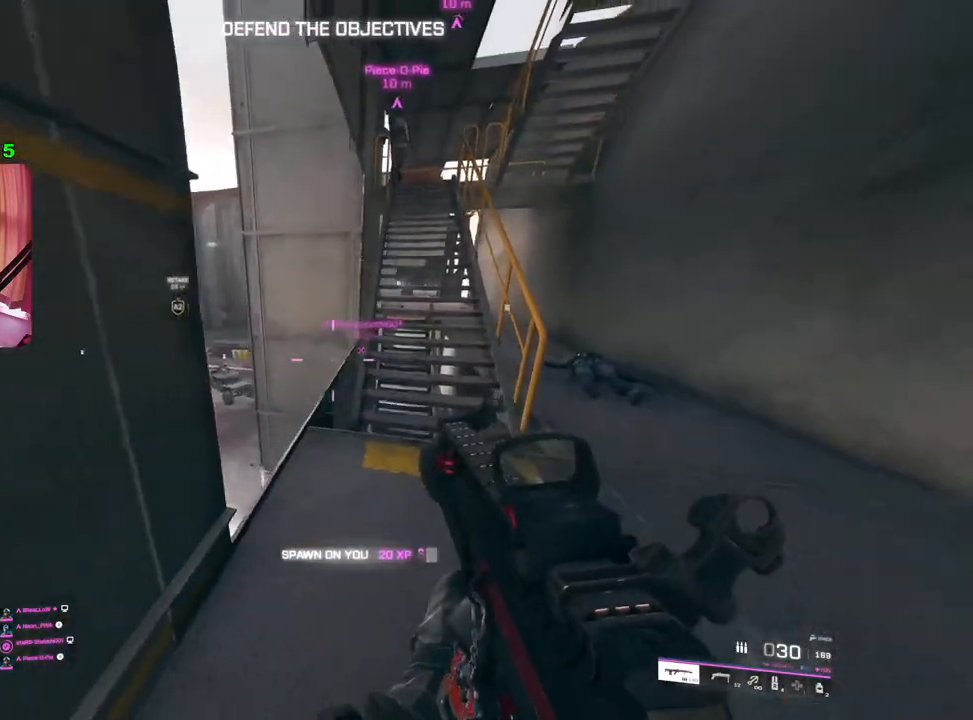
{"buttons": [], "left_stick": "right", "right_stick": "center", "events": [[167, "right_stick", "center"], [183, "left_stick", "right"]]}
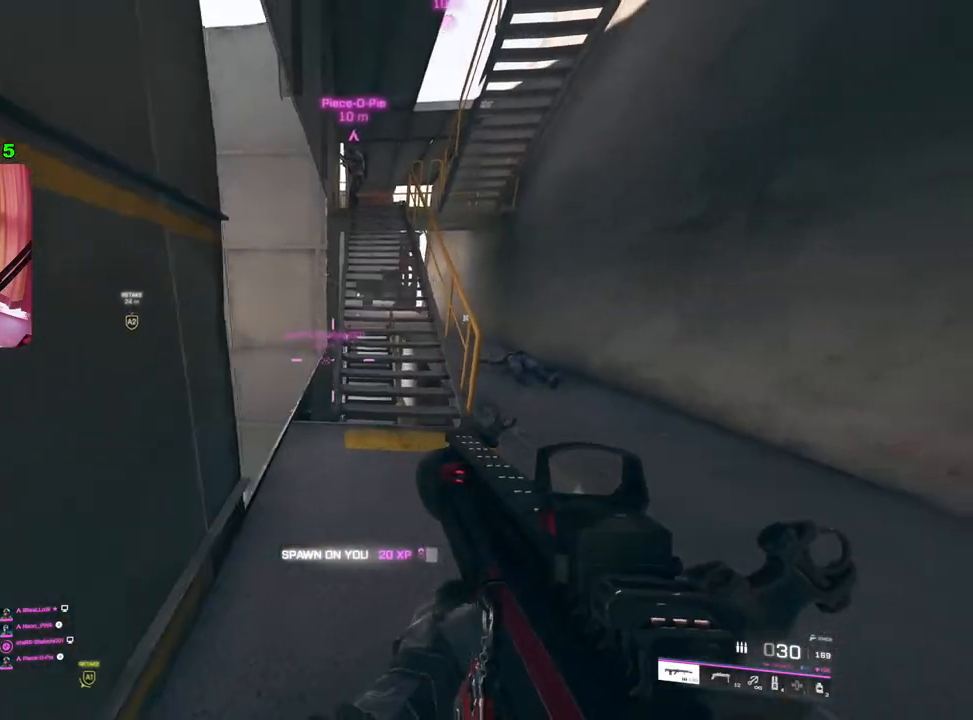
{"buttons": ["L2"], "left_stick": "right", "right_stick": "left", "events": [[17, "right_stick", "left"], [100, "L2", "down"], [183, "right_stick", "center"], [350, "right_stick", "left"]]}
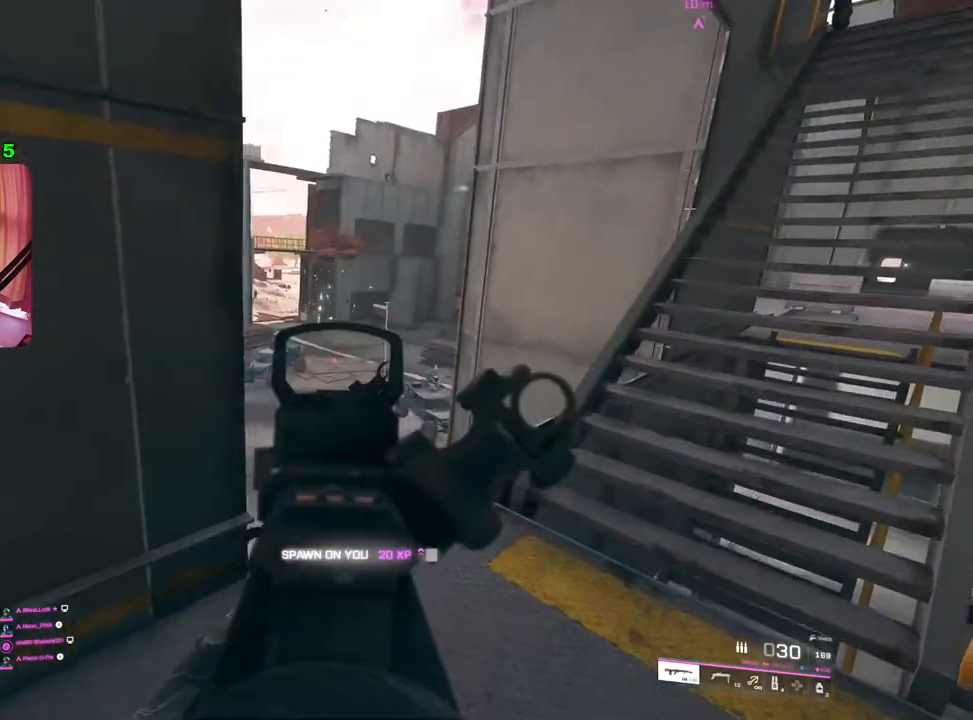
{"buttons": ["L2"], "left_stick": "center", "right_stick": "right", "events": [[350, "right_stick", "center"], [467, "right_stick", "right"], [500, "left_stick", "center"]]}
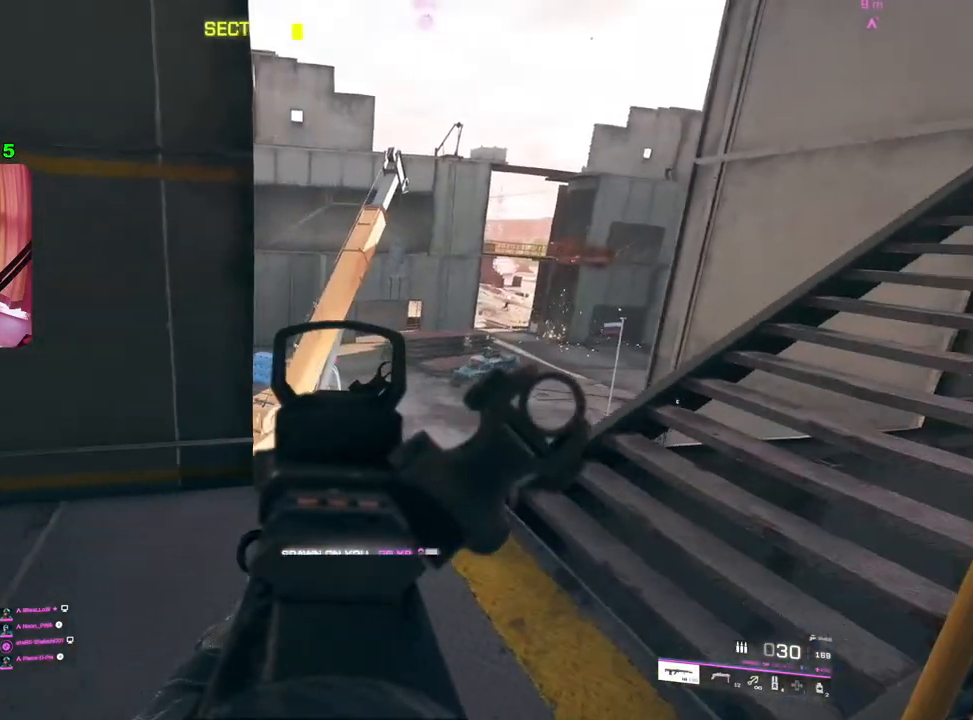
{"buttons": ["L2", "R2"], "left_stick": "center", "right_stick": "up-left", "events": [[17, "left_stick", "down-left"], [367, "left_stick", "center"], [383, "right_stick", "center"], [400, "R2", "down"], [483, "right_stick", "up-left"]]}
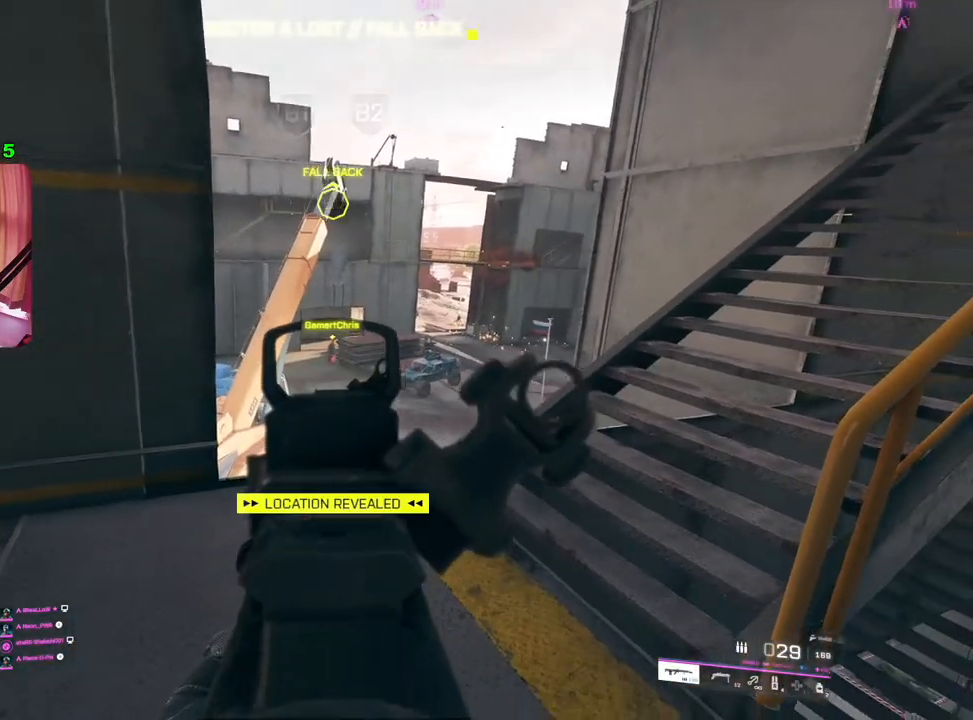
{"buttons": ["L2"], "left_stick": "left", "right_stick": "right", "events": [[67, "left_stick", "right"], [117, "left_stick", "down-right"], [150, "right_stick", "center"], [283, "right_stick", "right"], [383, "left_stick", "left"], [433, "R2", "up"]]}
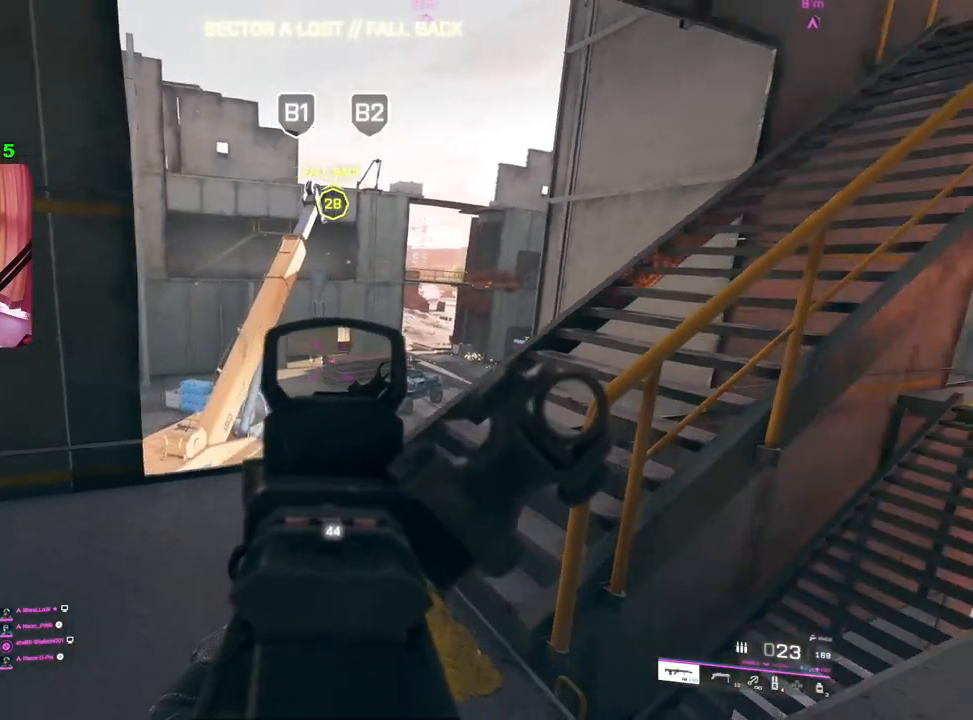
{"buttons": ["L2", "R2"], "left_stick": "center", "right_stick": "center", "events": [[167, "right_stick", "up-right"], [417, "R2", "down"], [417, "right_stick", "center"], [467, "left_stick", "center"]]}
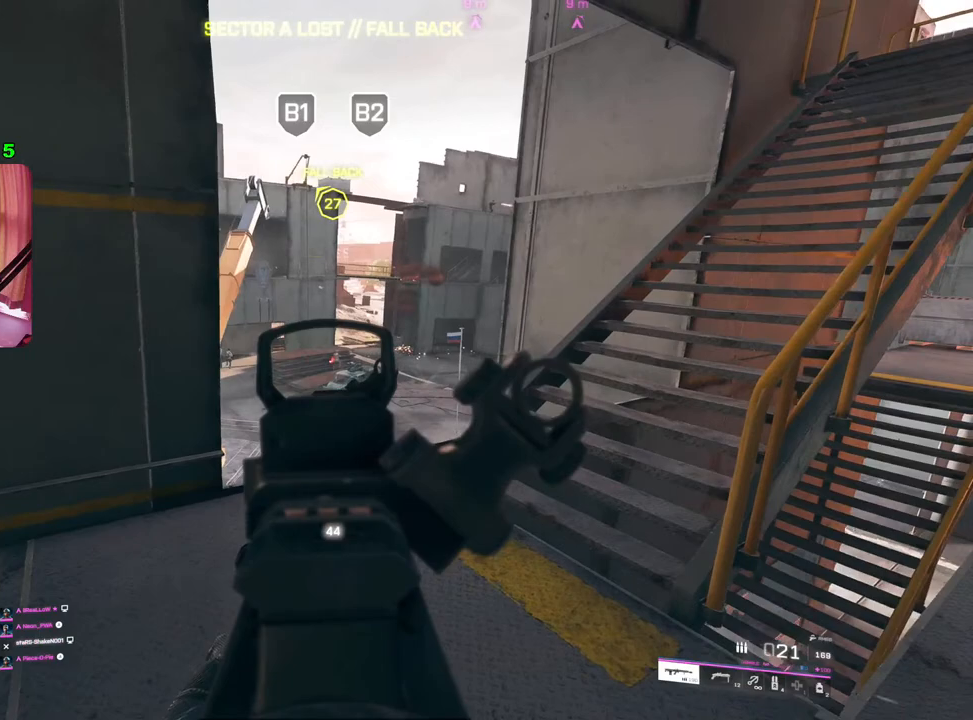
{"buttons": ["L2", "R2"], "left_stick": "down-right", "right_stick": "center", "events": [[17, "left_stick", "right"], [100, "left_stick", "down-right"], [217, "left_stick", "down-left"], [350, "left_stick", "right"], [450, "left_stick", "down-right"]]}
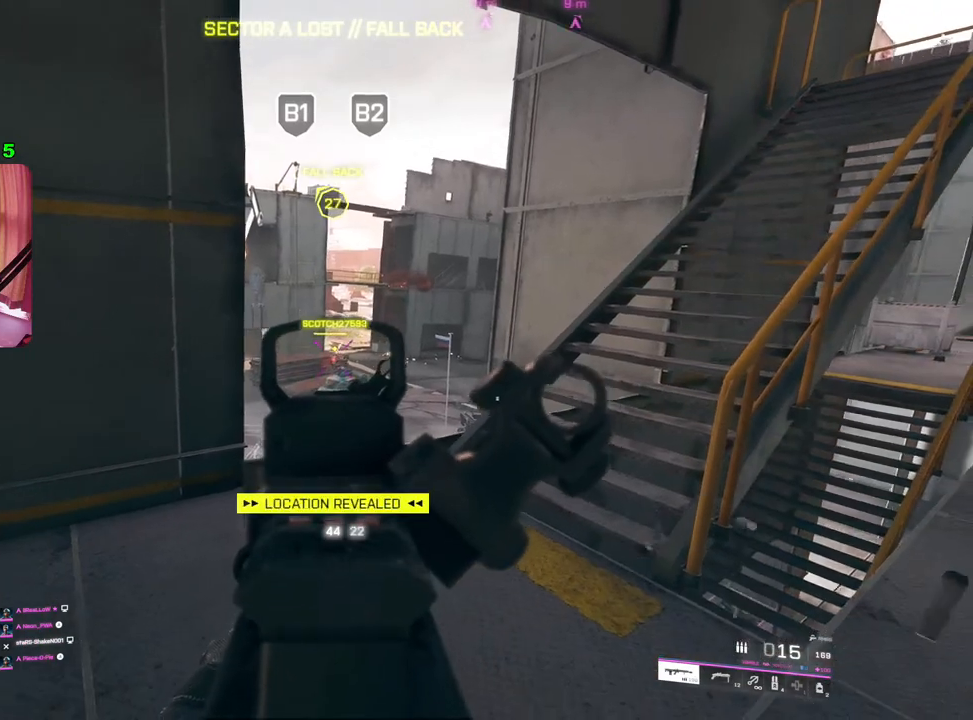
{"buttons": ["L2"], "left_stick": "left", "right_stick": "down-right", "events": [[383, "R2", "up"], [450, "right_stick", "down-right"], [483, "left_stick", "left"]]}
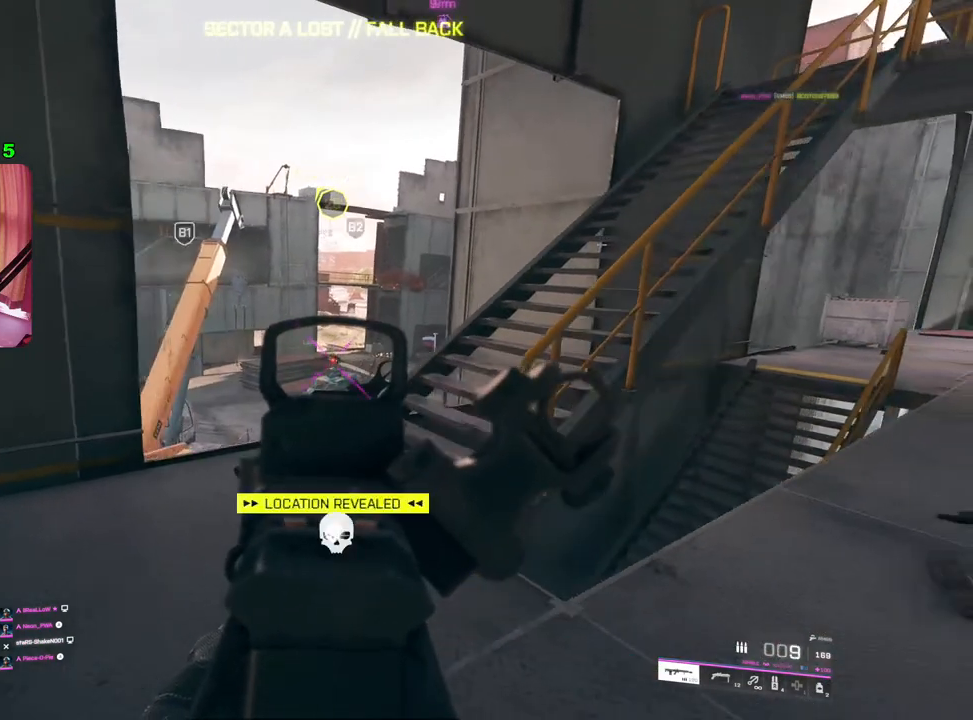
{"buttons": ["L2", "R2"], "left_stick": "left", "right_stick": "center", "events": [[33, "right_stick", "right"], [483, "R2", "down"], [500, "right_stick", "center"]]}
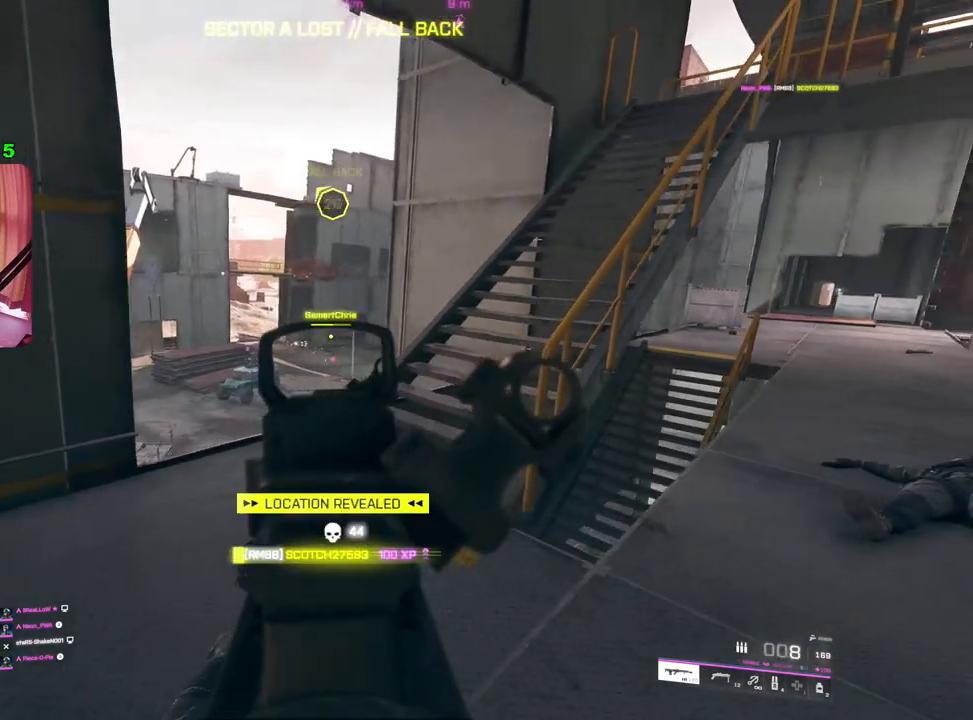
{"buttons": ["L2", "R2"], "left_stick": "up-left", "right_stick": "down-right", "events": [[117, "left_stick", "up-left"], [283, "right_stick", "down-right"]]}
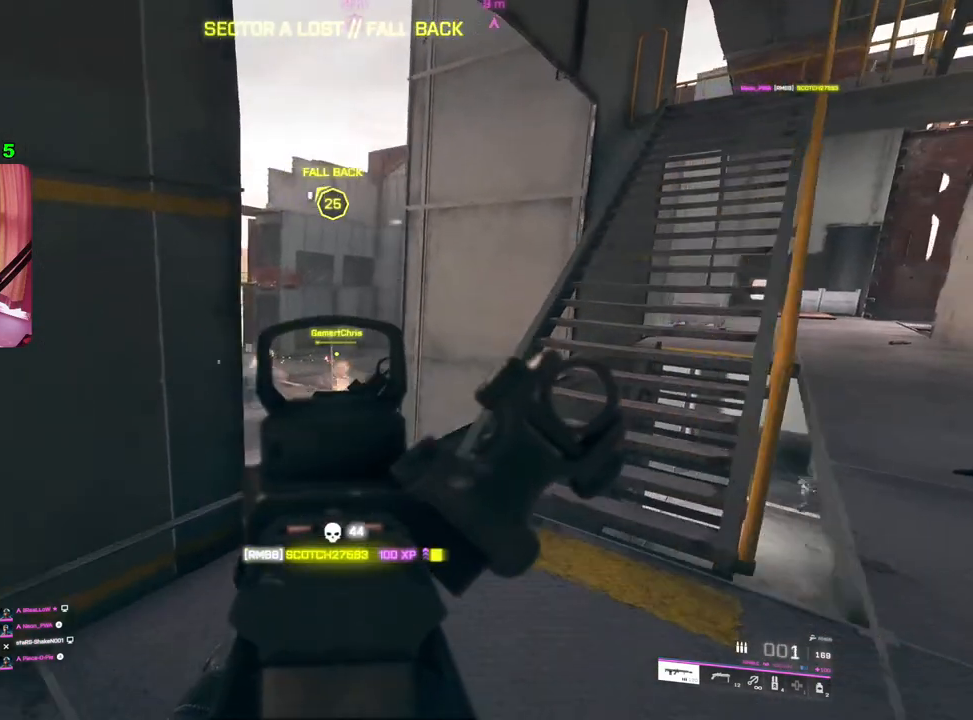
{"buttons": [], "left_stick": "left", "right_stick": "right", "events": [[83, "left_stick", "center"], [217, "left_stick", "left"], [267, "right_stick", "center"], [417, "L2", "up"], [450, "R2", "up"], [450, "right_stick", "right"]]}
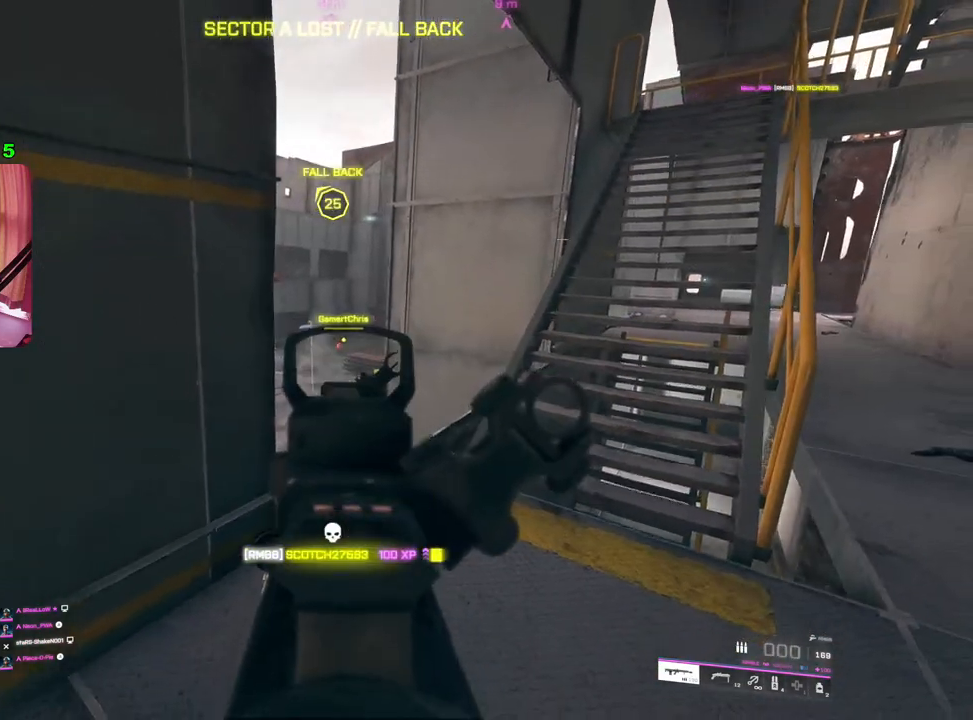
{"buttons": [], "left_stick": "up-right", "right_stick": "center", "events": [[117, "R3", "down"], [167, "right_stick", "center"], [200, "R3", "up"], [283, "left_stick", "down"], [417, "left_stick", "up-right"]]}
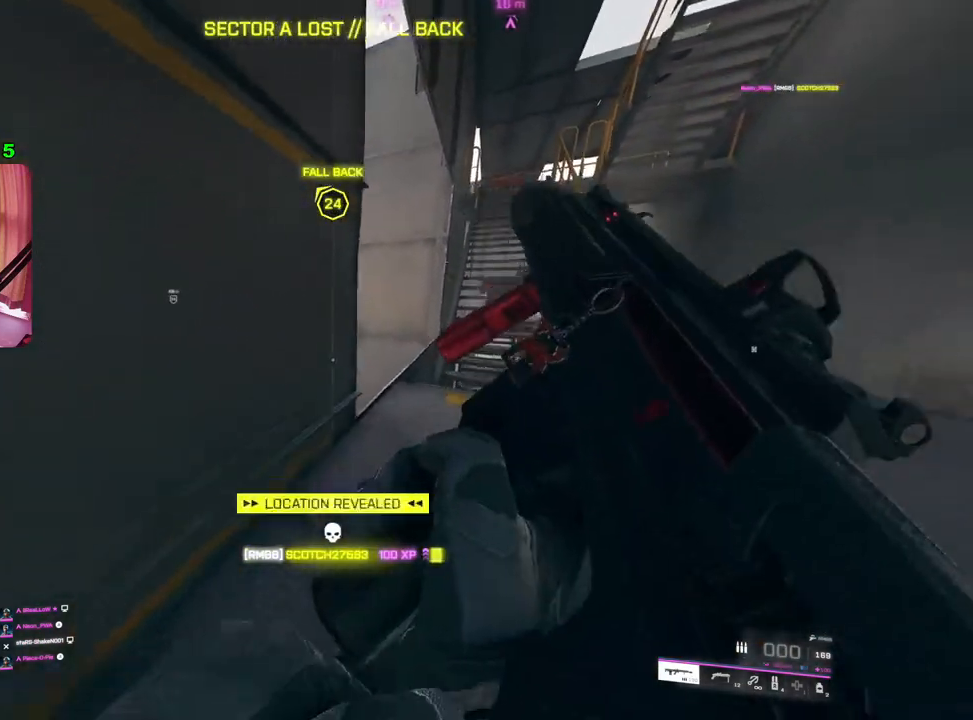
{"buttons": ["L2"], "left_stick": "right", "right_stick": "center", "events": [[133, "left_stick", "left"], [233, "R3", "down"], [267, "left_stick", "up-right"], [317, "R3", "up"], [333, "L2", "down"], [367, "left_stick", "right"]]}
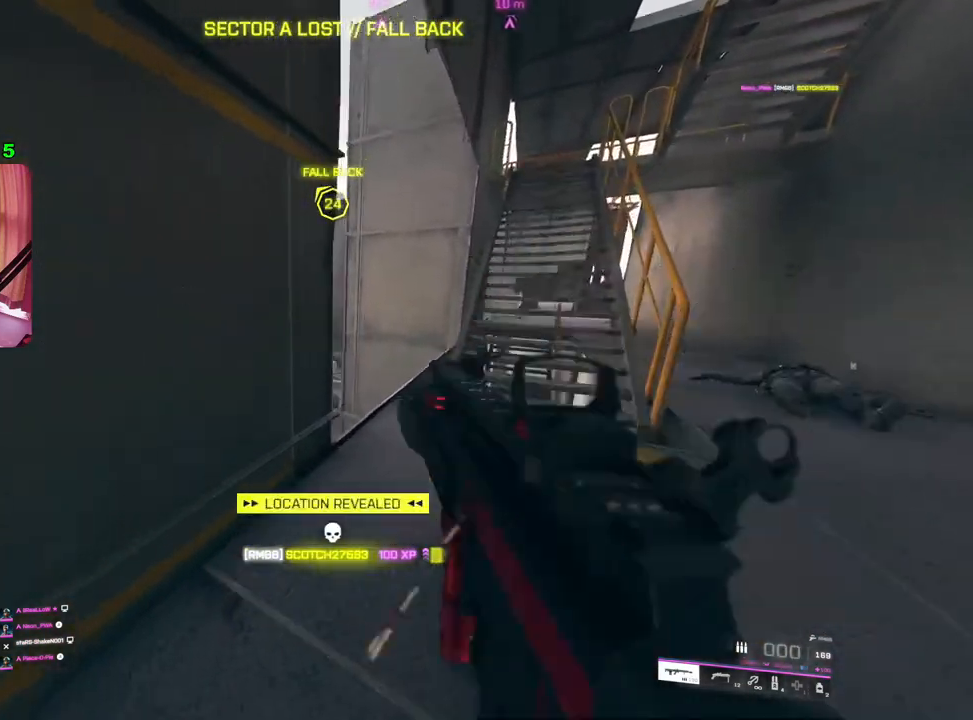
{"buttons": ["L2"], "left_stick": "center", "right_stick": "center", "events": [[250, "left_stick", "center"]]}
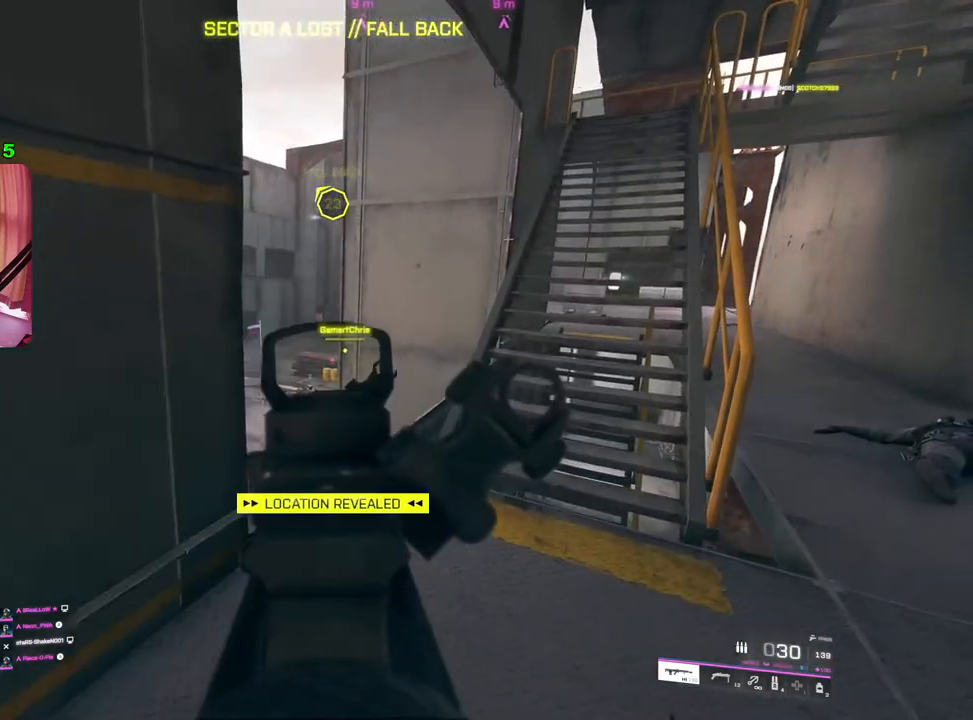
{"buttons": ["L2"], "left_stick": "up-left", "right_stick": "center", "events": [[133, "left_stick", "up-left"], [167, "right_stick", "right"], [250, "left_stick", "up"], [400, "left_stick", "up-left"], [433, "right_stick", "center"]]}
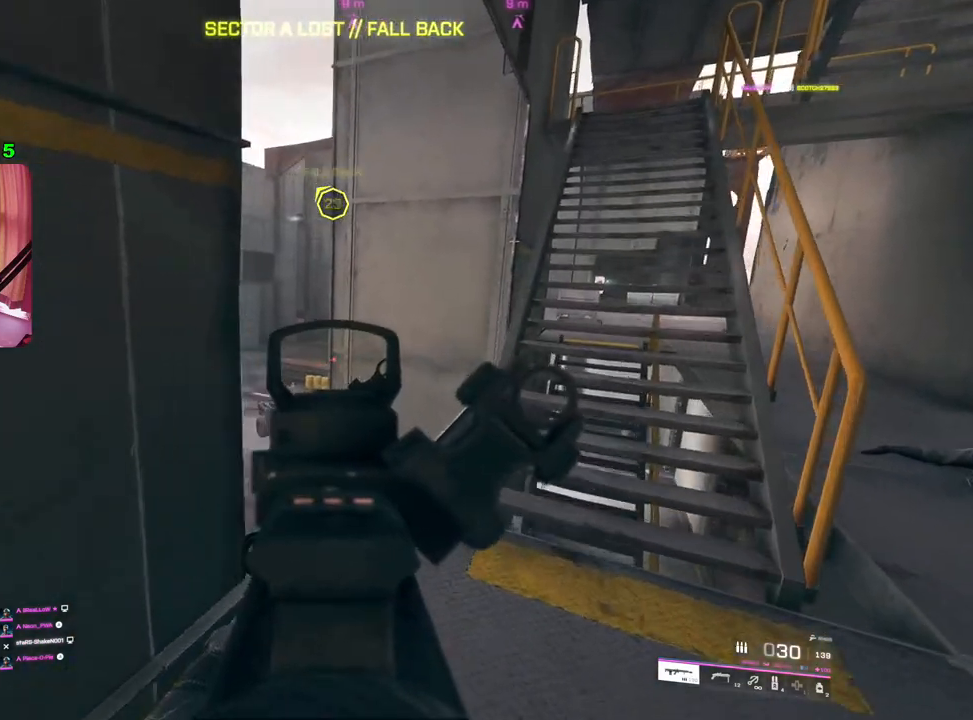
{"buttons": ["L2"], "left_stick": "center", "right_stick": "down-right", "events": [[33, "left_stick", "center"], [150, "left_stick", "up-left"], [250, "left_stick", "center"], [467, "right_stick", "down-right"]]}
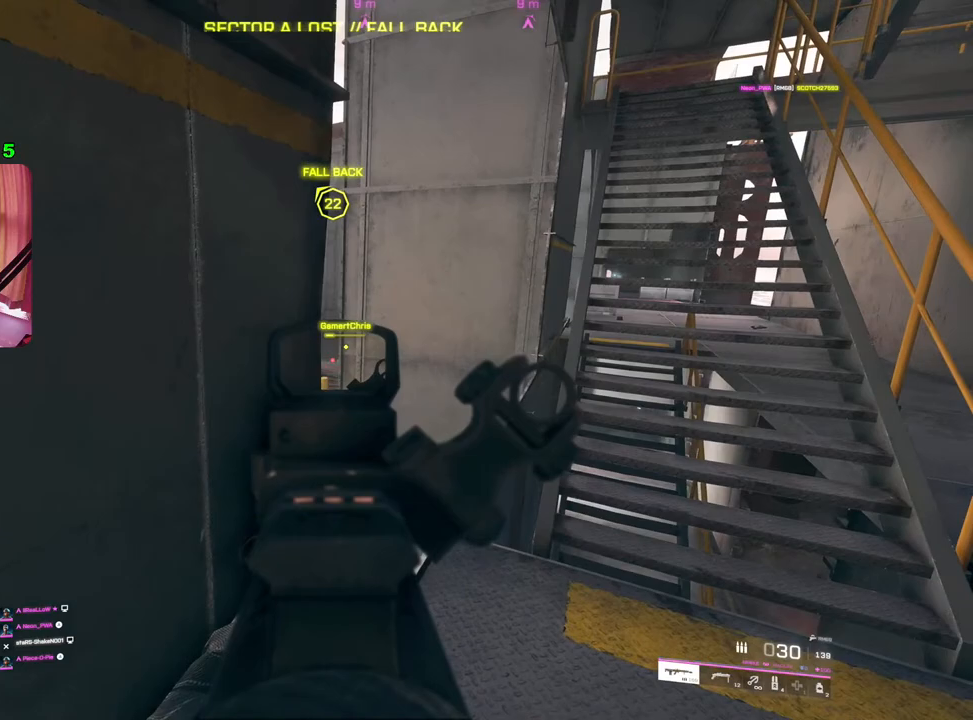
{"buttons": ["L2"], "left_stick": "down-right", "right_stick": "center", "events": [[67, "right_stick", "center"], [167, "left_stick", "down-right"], [183, "right_stick", "right"], [400, "right_stick", "center"]]}
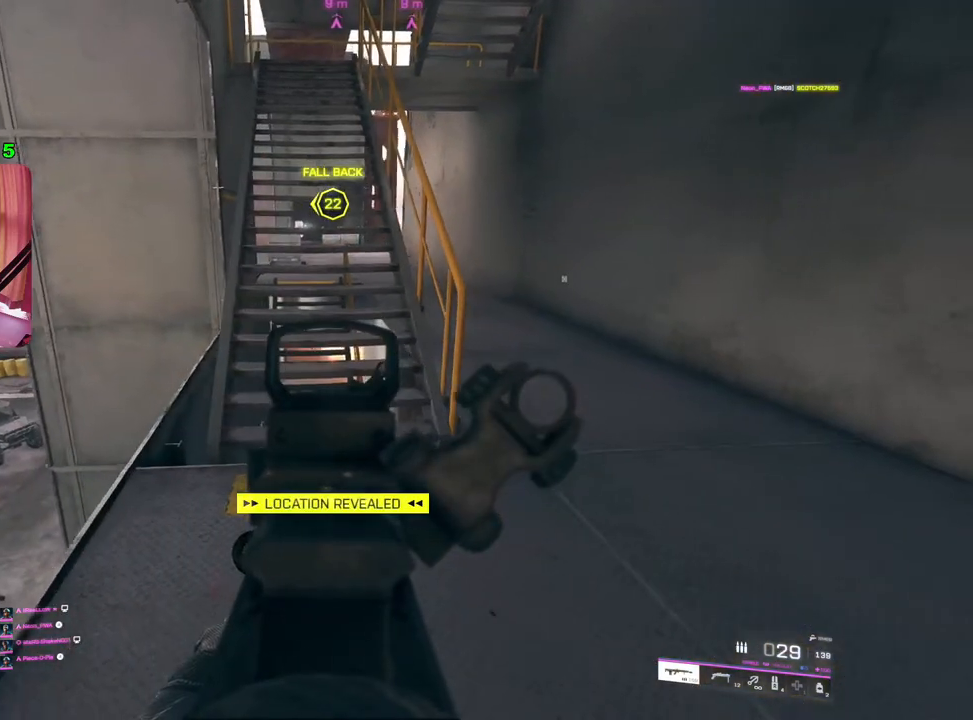
{"buttons": ["L2"], "left_stick": "down-left", "right_stick": "up-left", "events": [[283, "right_stick", "up-left"], [350, "left_stick", "down-left"]]}